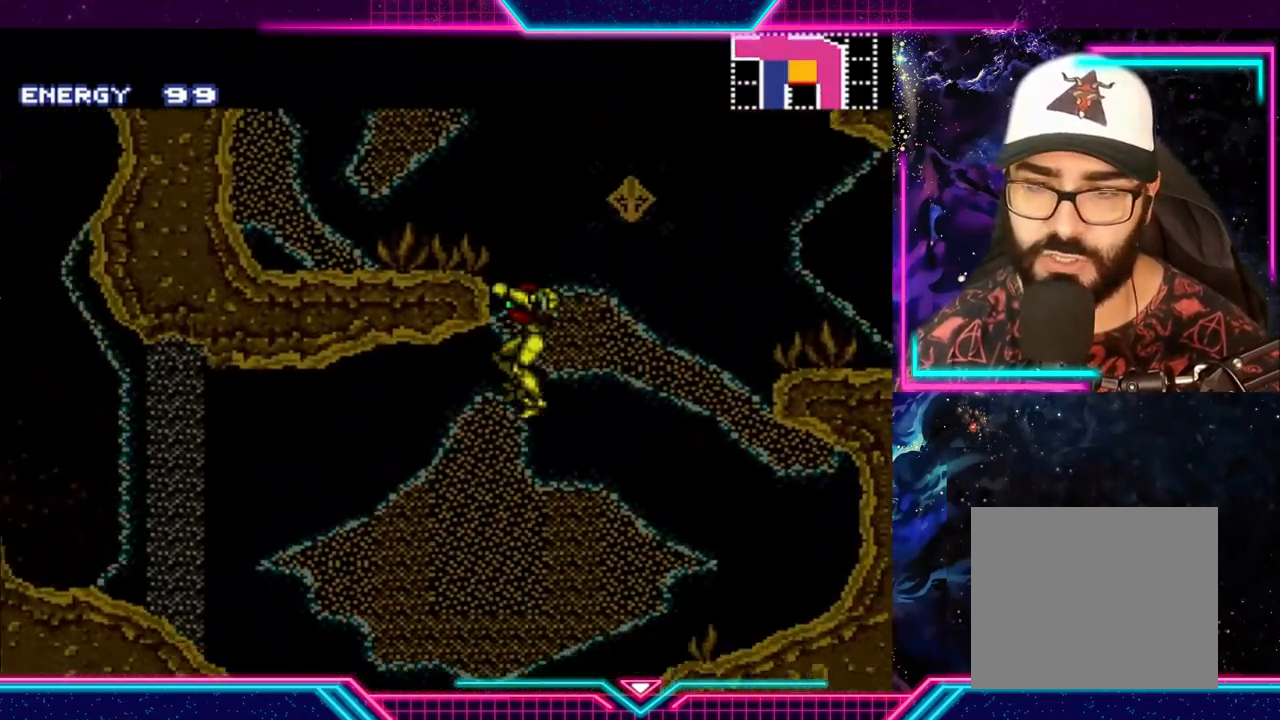
Gameplay with a controller (Xbox layout); each line is a JSON object with the inputs held at the frame after it. "events" lists button and stick changes between this image and that frame as [ms after this image, input, new state], when the widget could be followed in between. Not read: L3 R3 right_stick.
{"buttons": ["Y"], "left_stick": "left", "events": [[433, "left_stick", "left"]]}
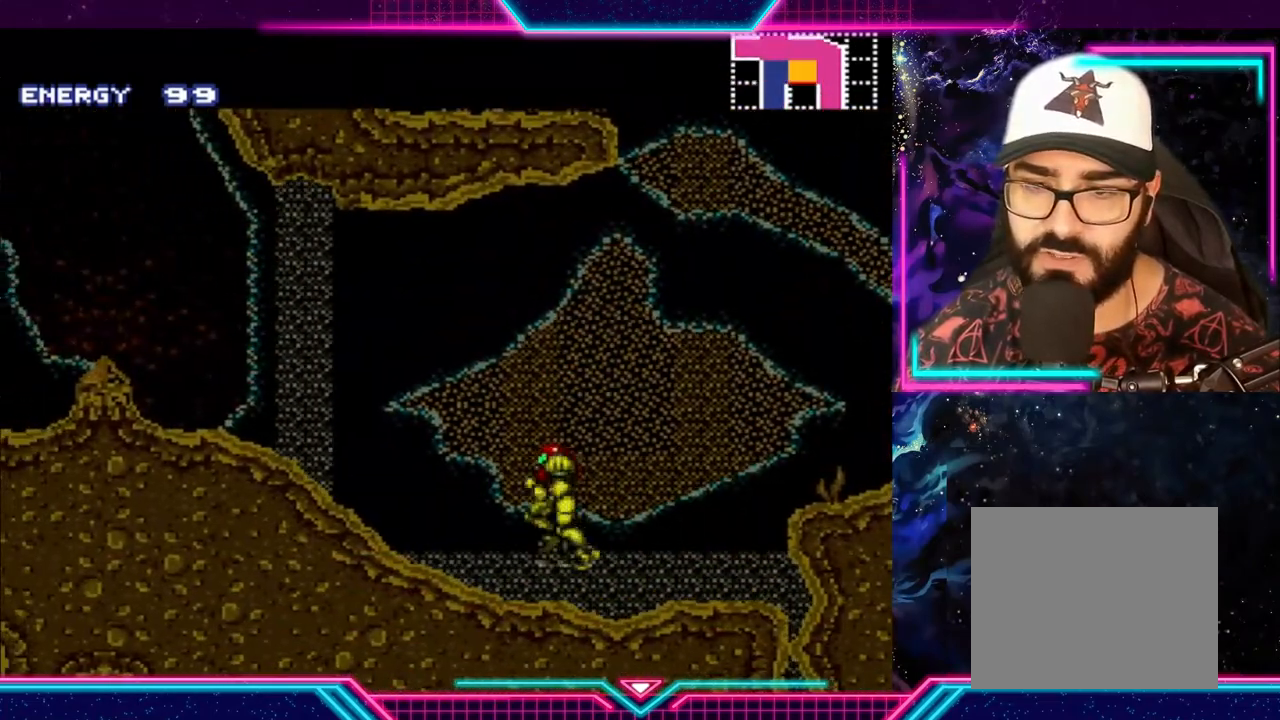
{"buttons": ["A", "Y"], "left_stick": "left", "events": [[400, "A", "down"]]}
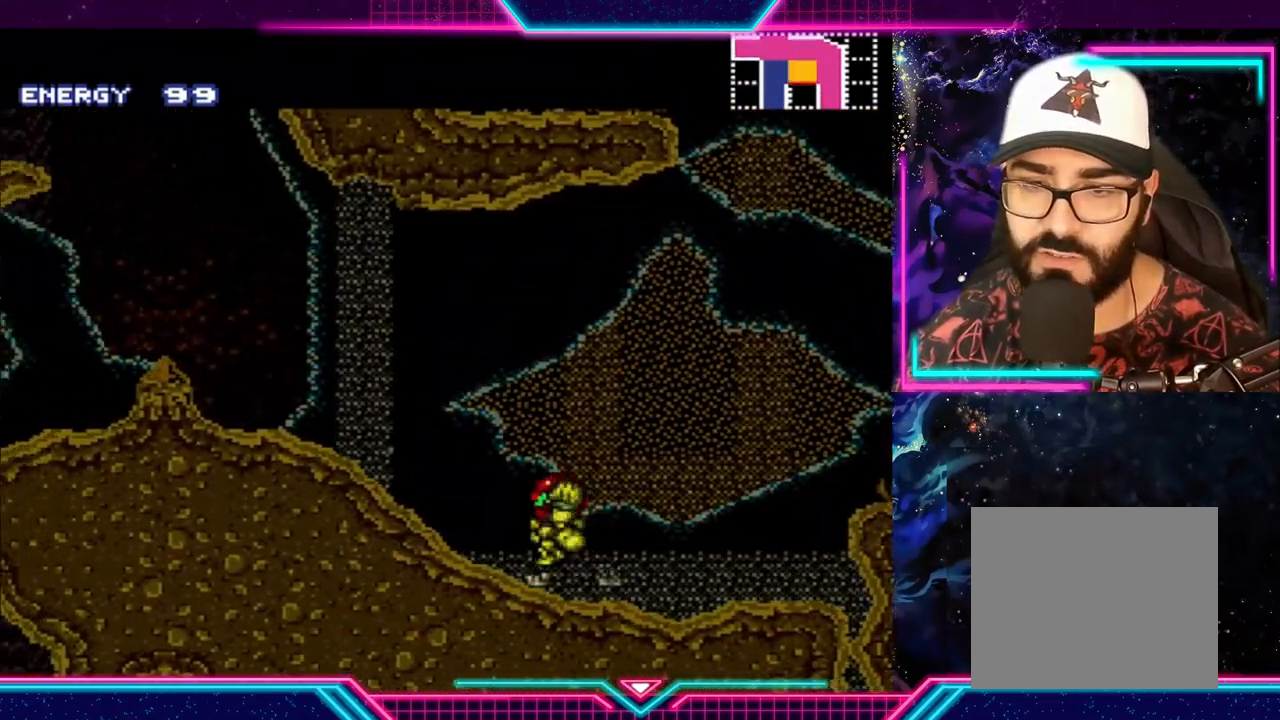
{"buttons": ["Y"], "left_stick": "left", "events": [[300, "A", "up"]]}
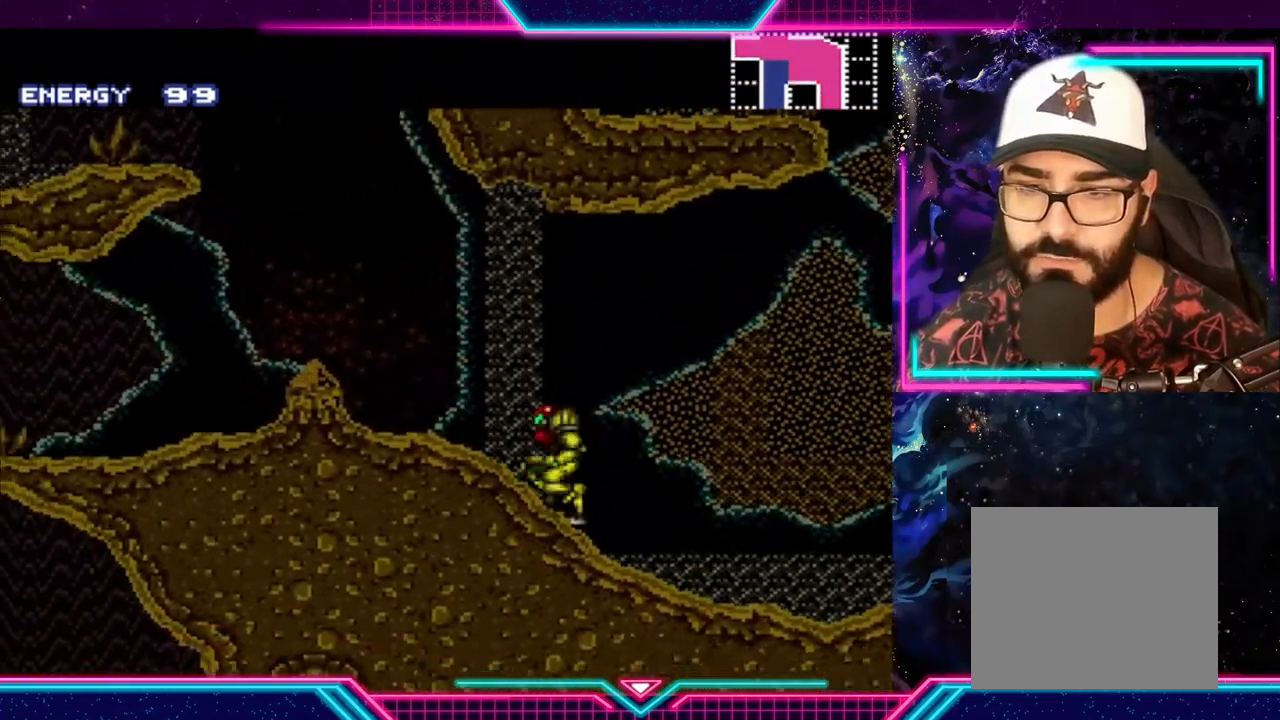
{"buttons": ["Y"], "left_stick": "left", "events": [[333, "A", "down"], [467, "A", "up"]]}
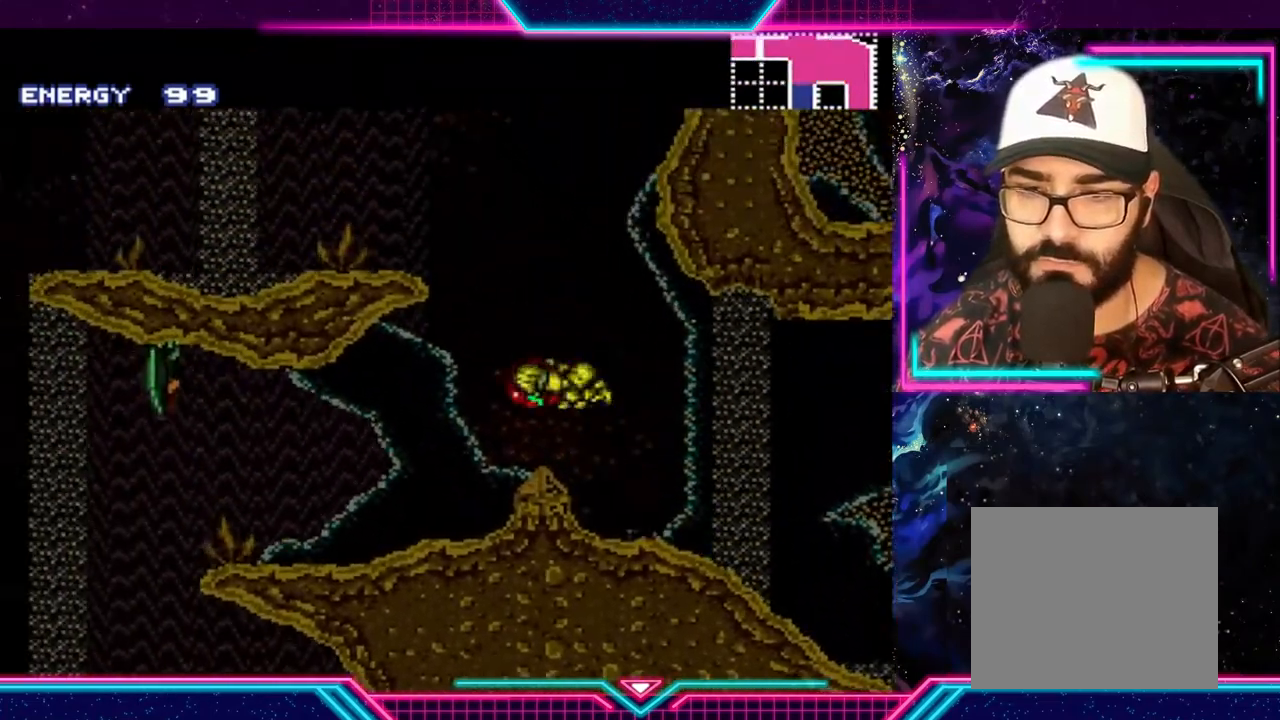
{"buttons": [], "left_stick": "center", "events": [[400, "Y", "up"], [433, "left_stick", "center"]]}
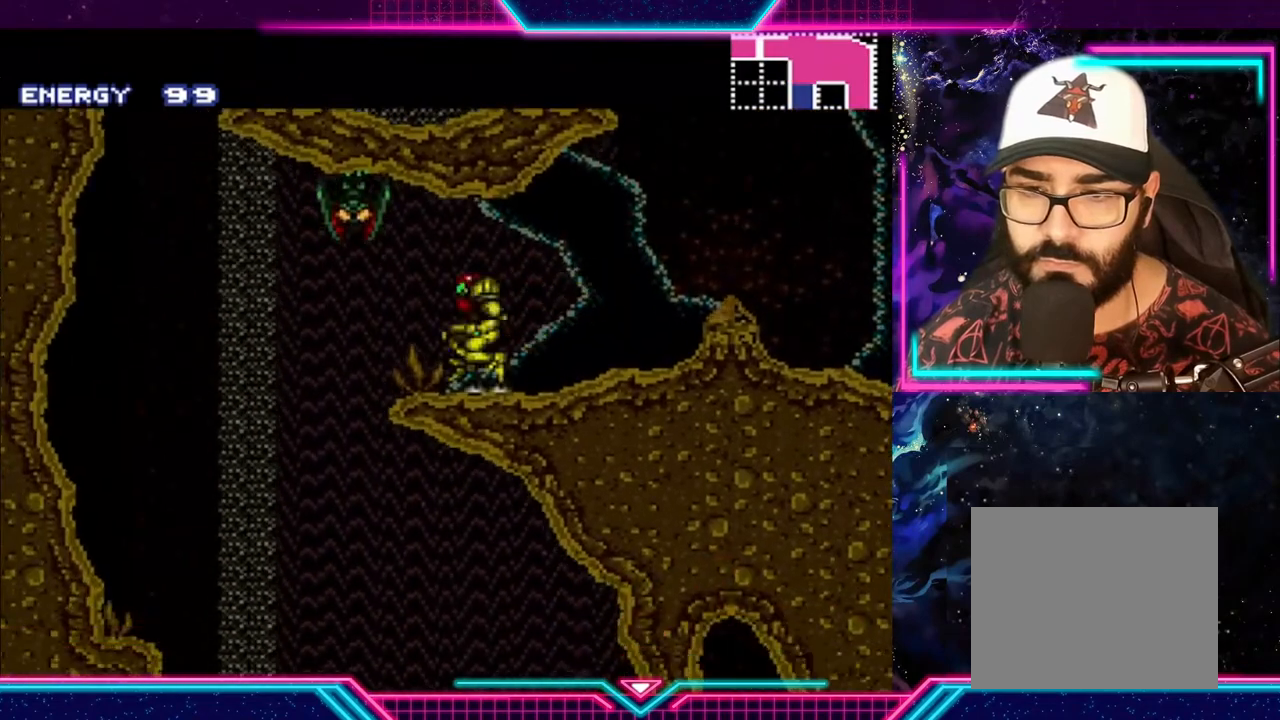
{"buttons": [], "left_stick": "right", "events": [[133, "X", "down"], [233, "X", "up"], [367, "left_stick", "right"]]}
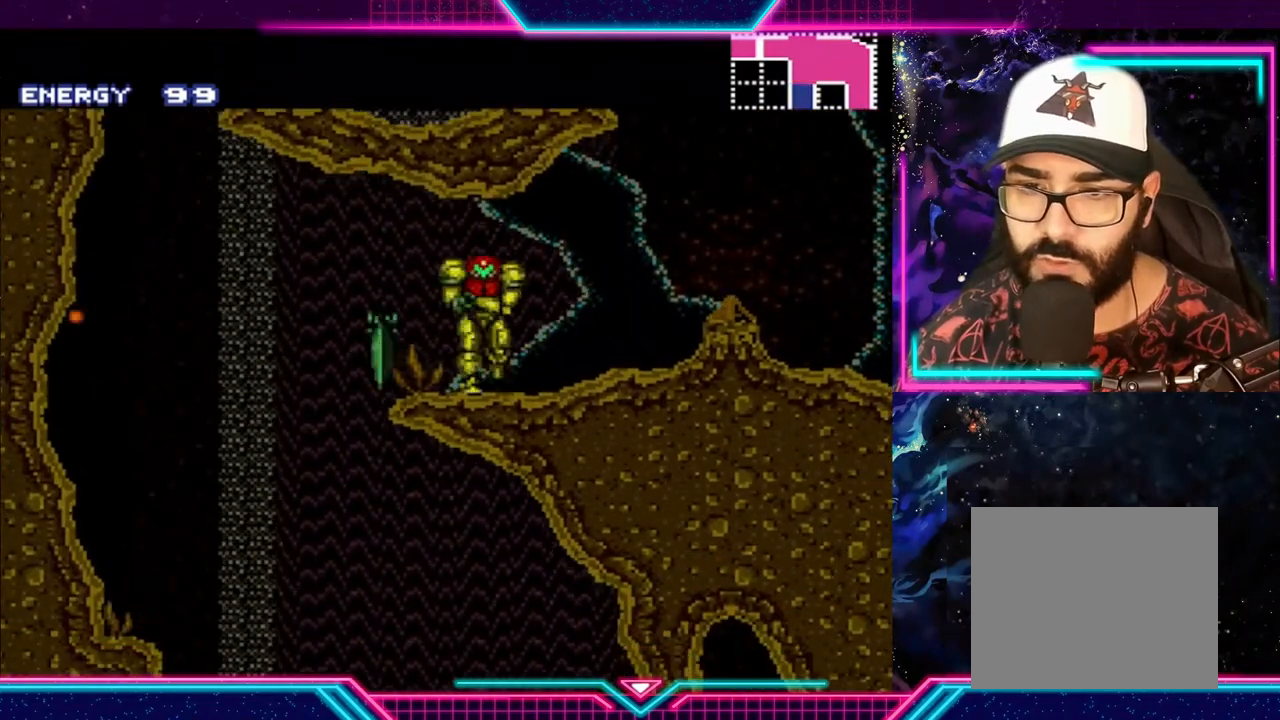
{"buttons": ["A"], "left_stick": "left", "events": [[400, "A", "down"], [467, "left_stick", "left"]]}
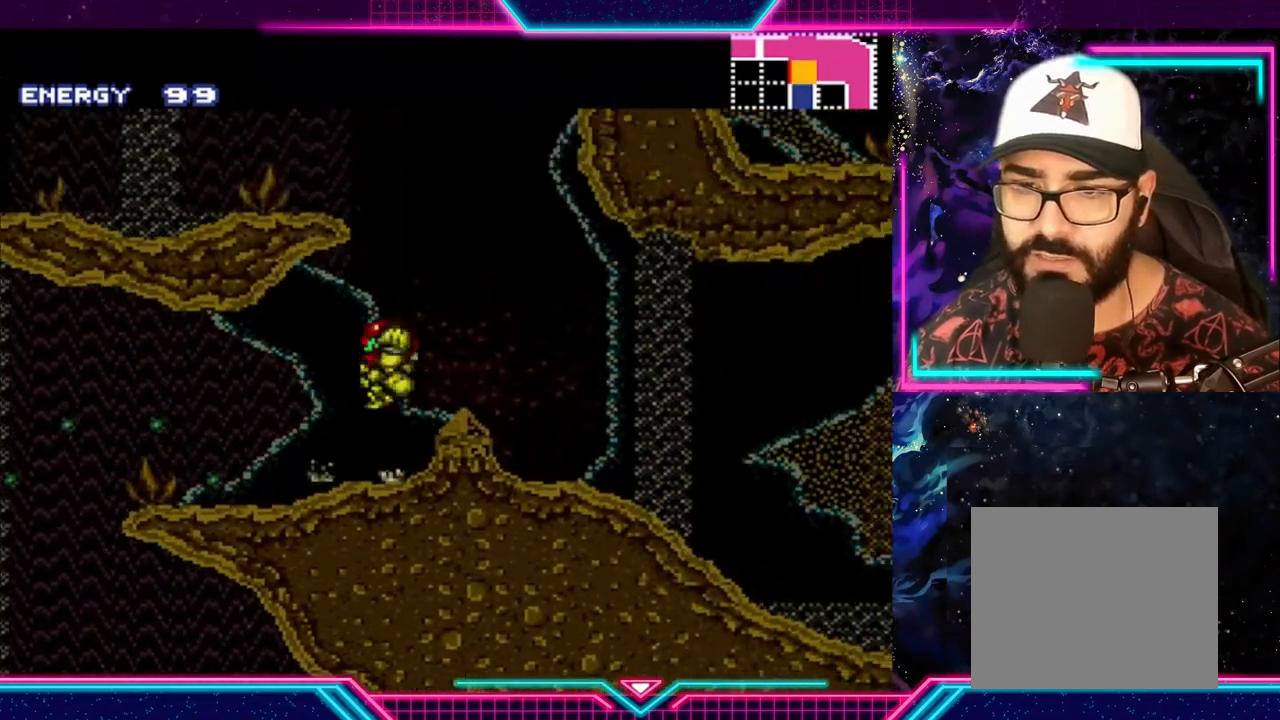
{"buttons": ["Y"], "left_stick": "left", "events": [[33, "A", "up"], [233, "Y", "down"]]}
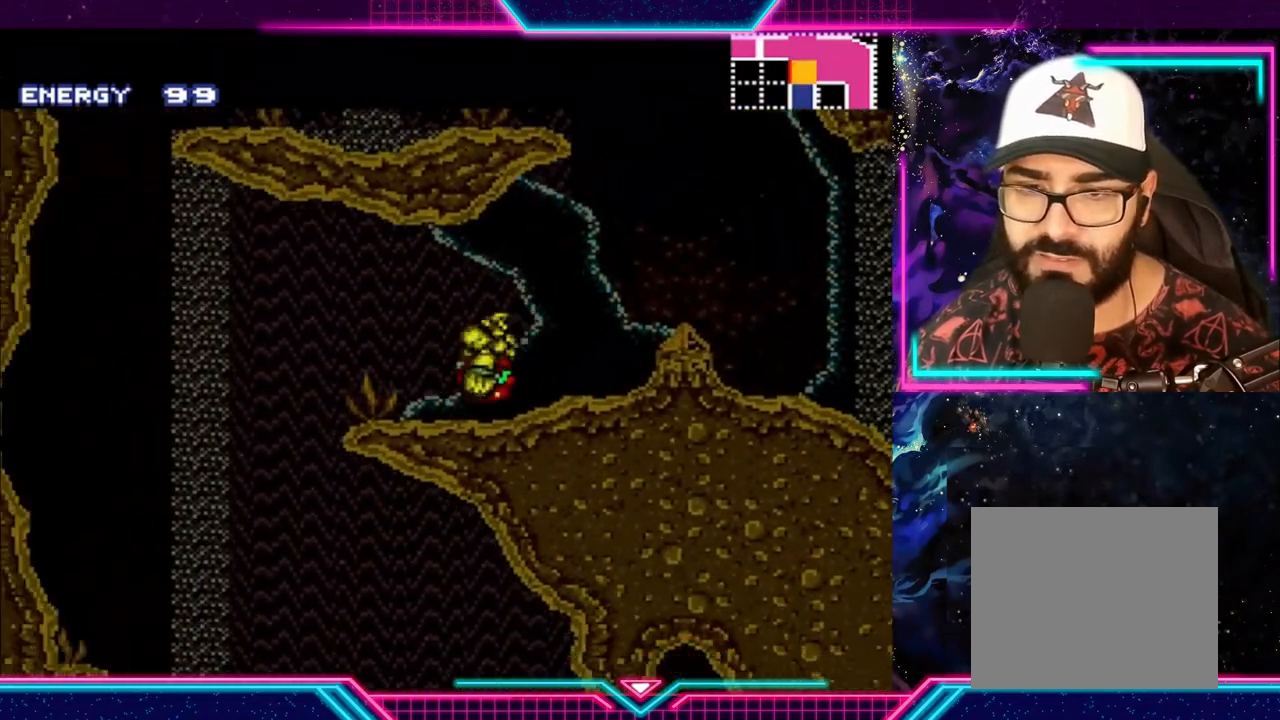
{"buttons": ["Y"], "left_stick": "left", "events": []}
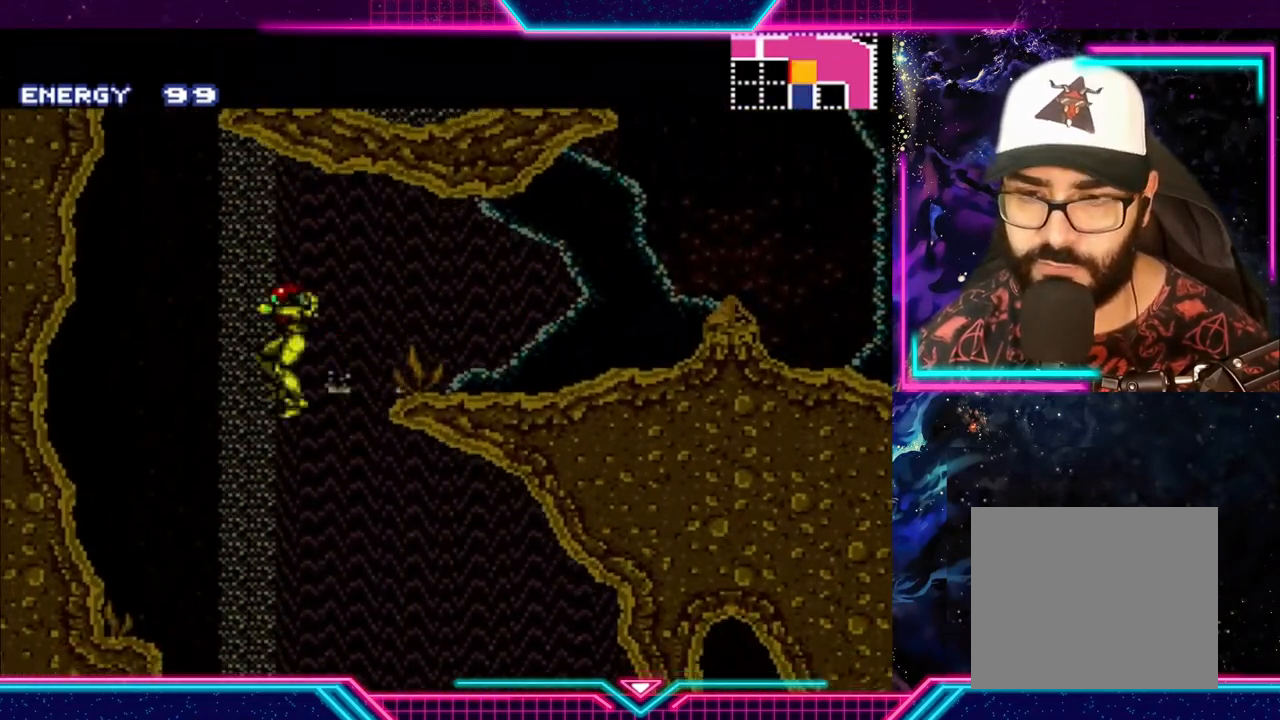
{"buttons": ["Y"], "left_stick": "center", "events": [[333, "left_stick", "right"], [500, "left_stick", "center"]]}
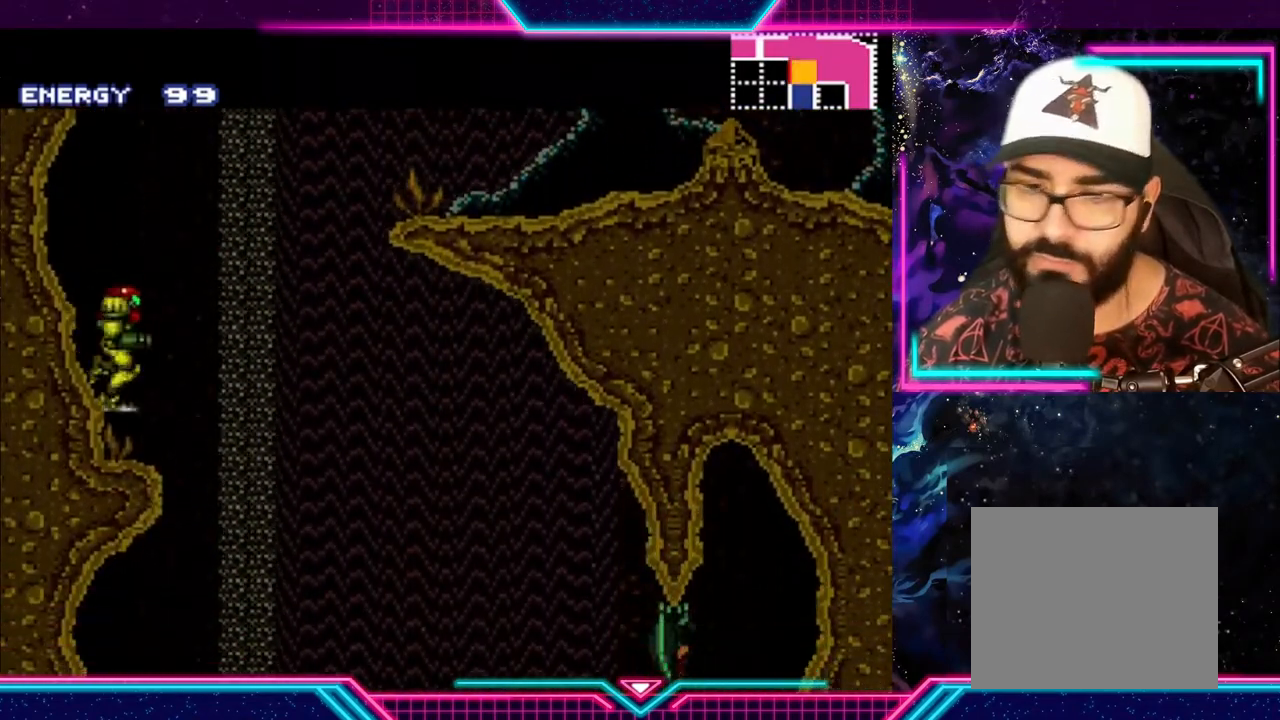
{"buttons": ["Y"], "left_stick": "up-left", "events": [[167, "left_stick", "right"], [433, "left_stick", "up-left"]]}
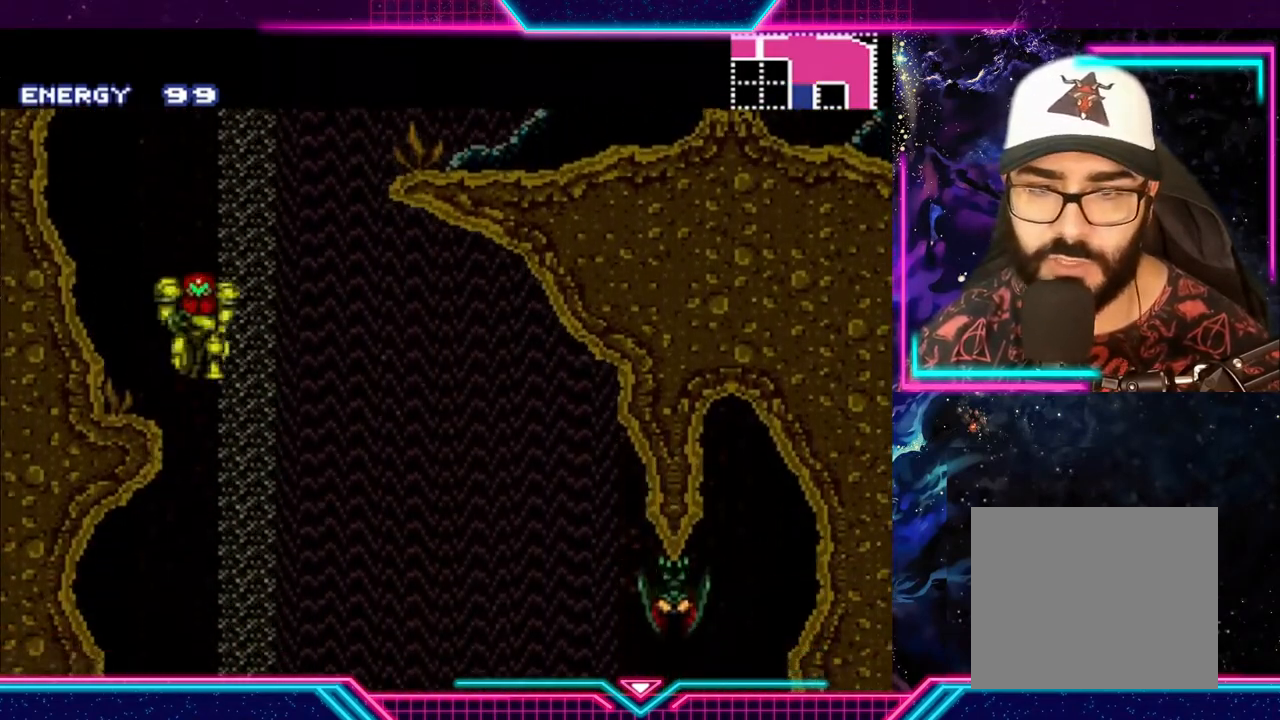
{"buttons": ["X"], "left_stick": "center", "events": [[33, "left_stick", "left"], [300, "left_stick", "right"], [367, "Y", "up"], [433, "left_stick", "center"], [467, "X", "down"]]}
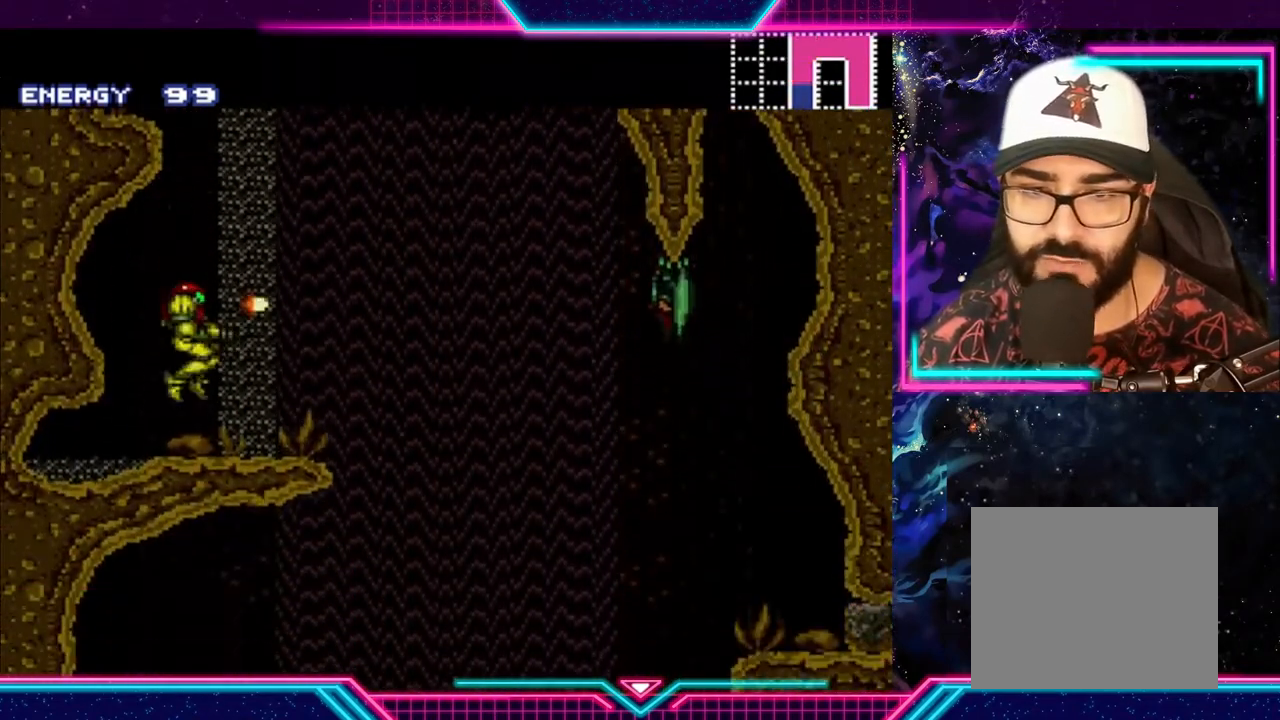
{"buttons": [], "left_stick": "right", "events": [[67, "X", "up"], [467, "left_stick", "right"]]}
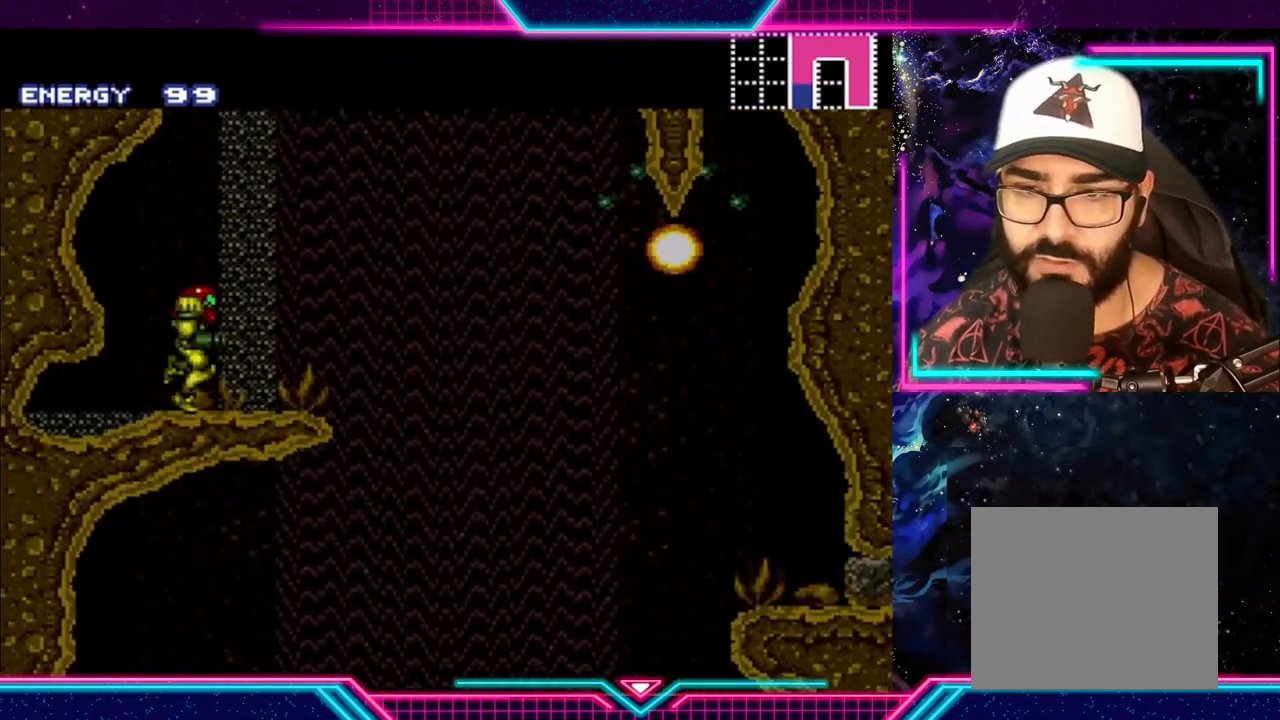
{"buttons": ["Y"], "left_stick": "right", "events": [[33, "Y", "down"], [267, "A", "down"], [500, "A", "up"]]}
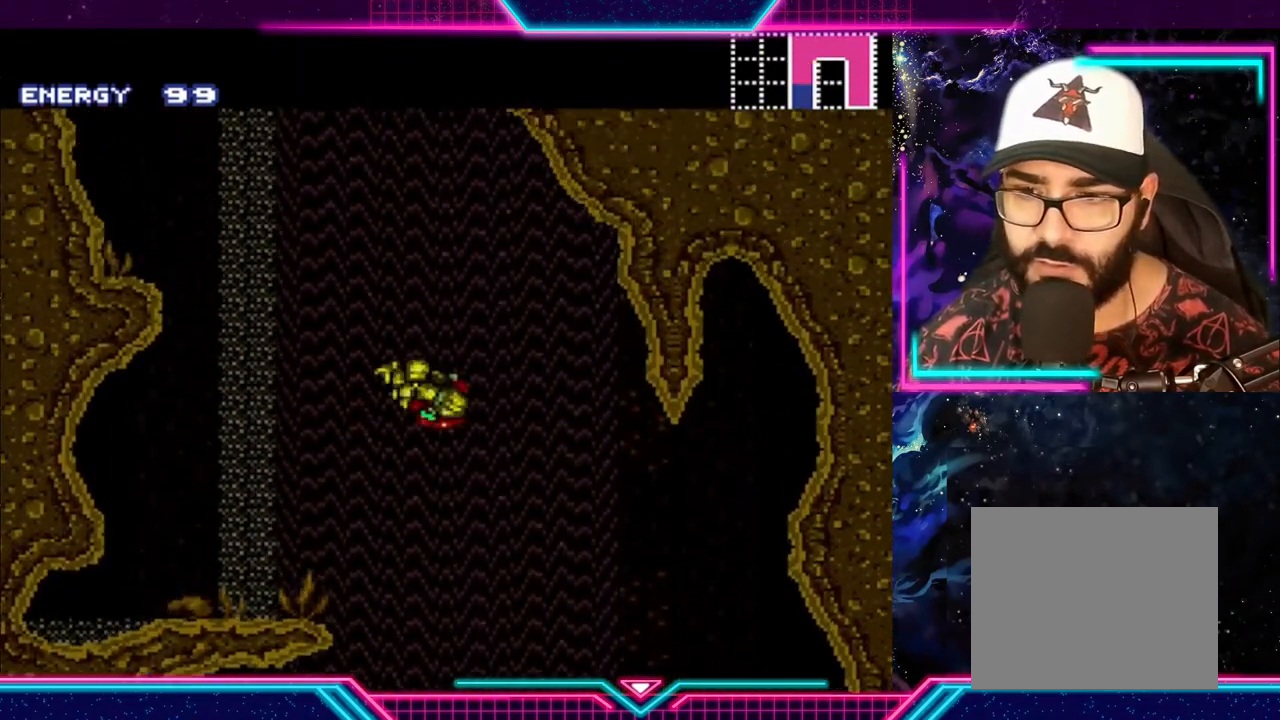
{"buttons": ["Y"], "left_stick": "right", "events": []}
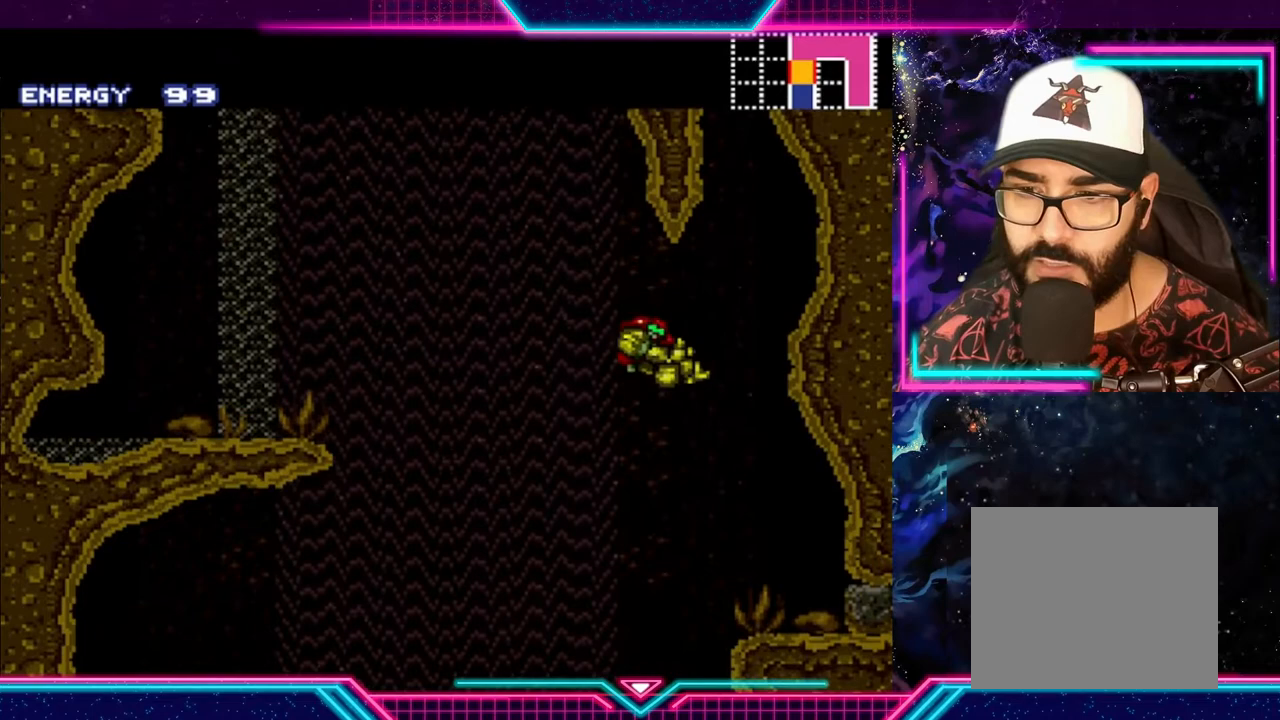
{"buttons": ["Y"], "left_stick": "center", "events": [[200, "left_stick", "center"], [300, "left_stick", "left"], [467, "left_stick", "center"]]}
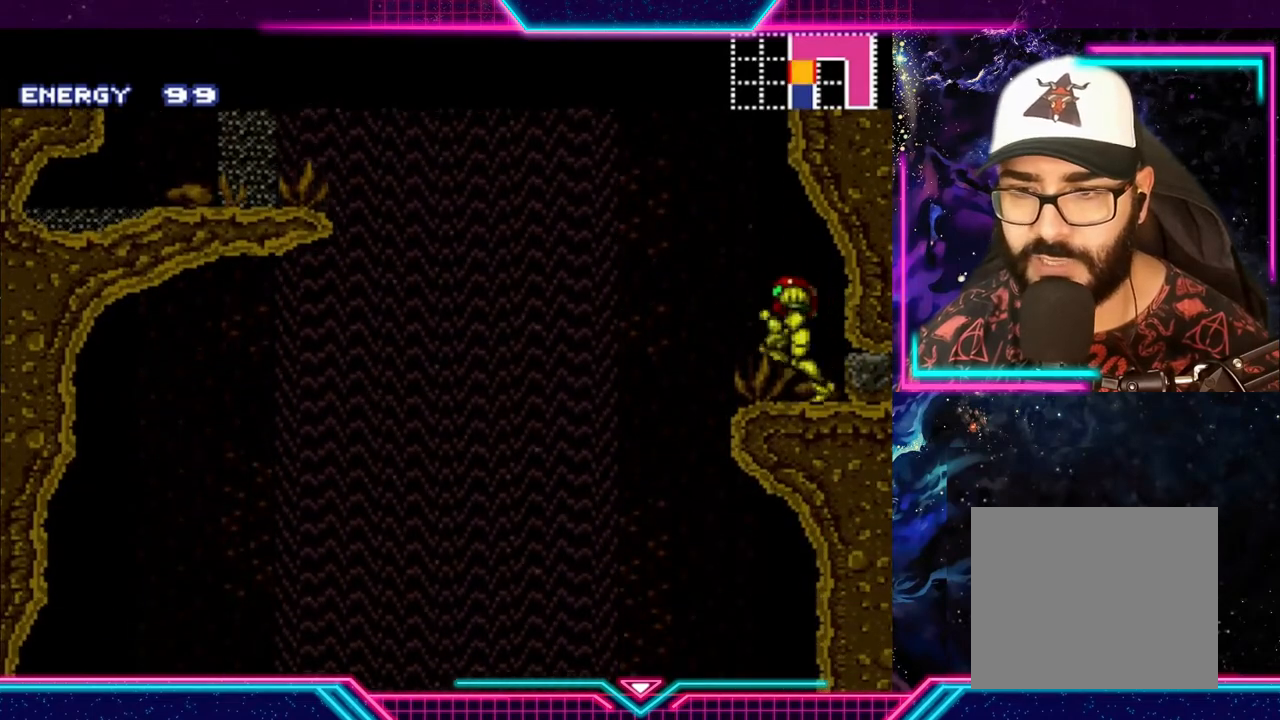
{"buttons": ["Y"], "left_stick": "right", "events": [[100, "left_stick", "left"], [433, "left_stick", "right"]]}
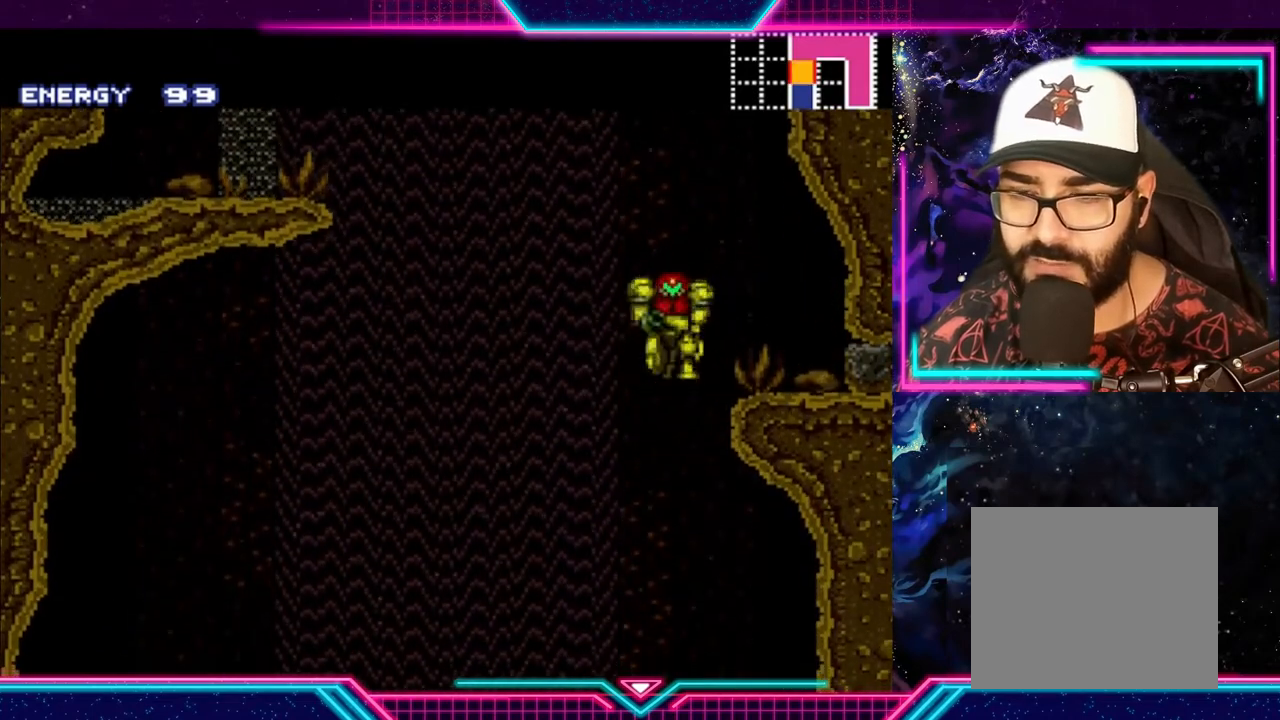
{"buttons": ["Y"], "left_stick": "right", "events": []}
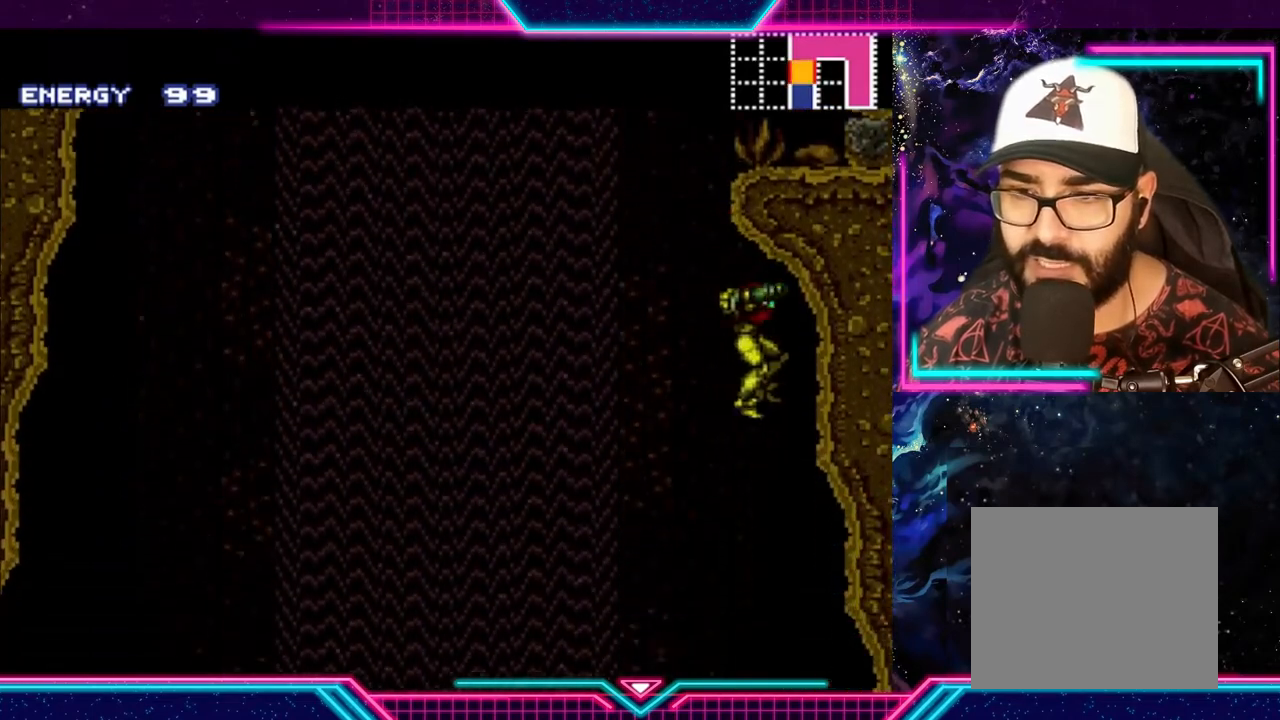
{"buttons": ["Y"], "left_stick": "center", "events": [[367, "left_stick", "center"]]}
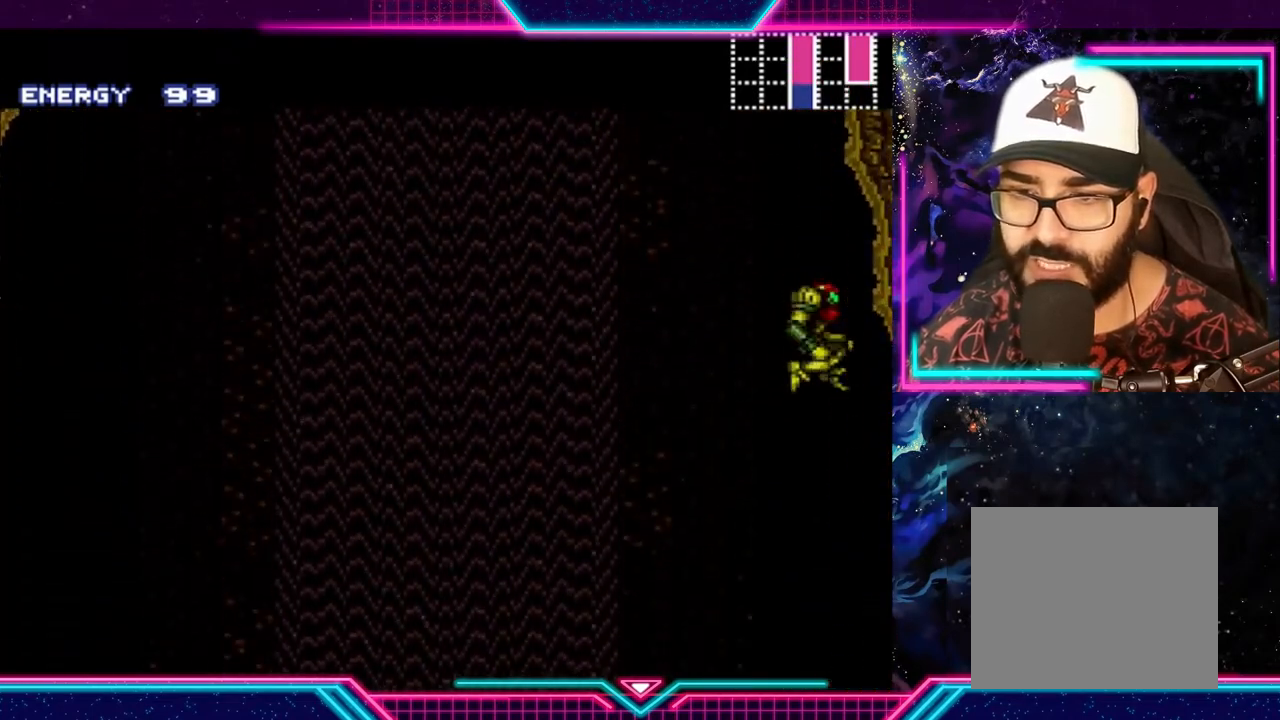
{"buttons": ["Y"], "left_stick": "center", "events": []}
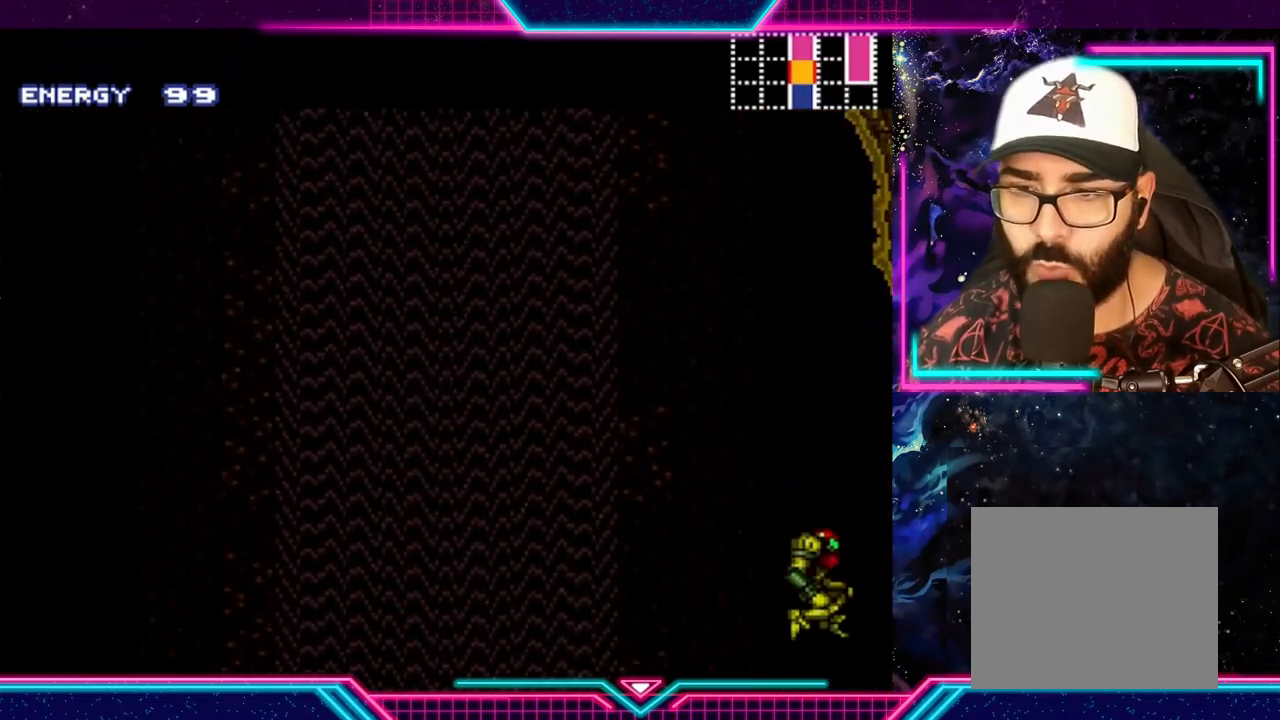
{"buttons": [], "left_stick": "center", "events": [[267, "Y", "up"]]}
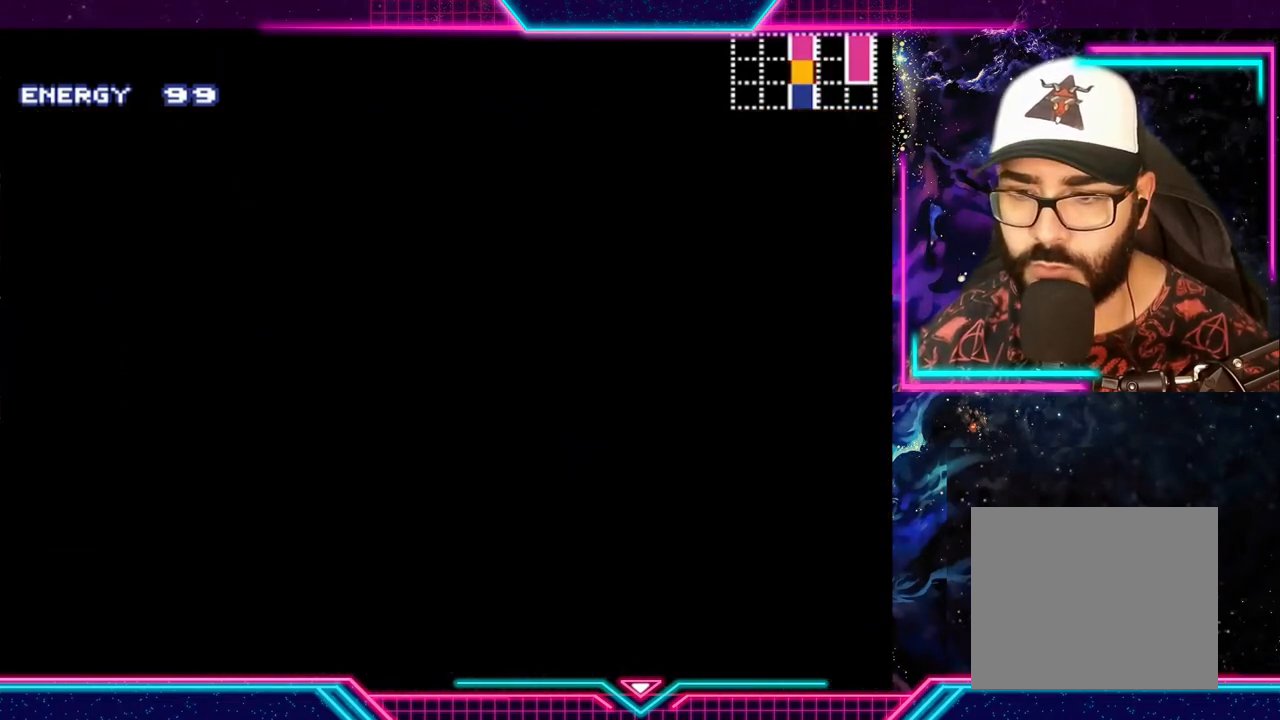
{"buttons": [], "left_stick": "center", "events": []}
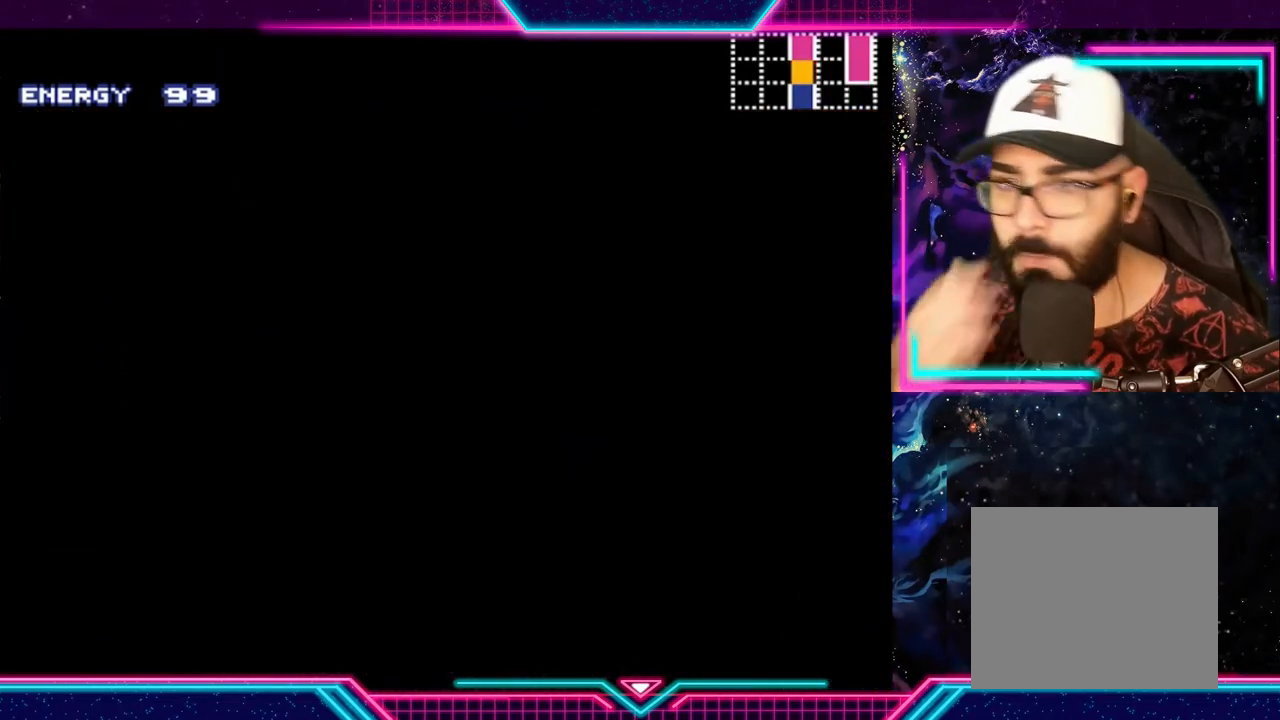
{"buttons": [], "left_stick": "center", "events": []}
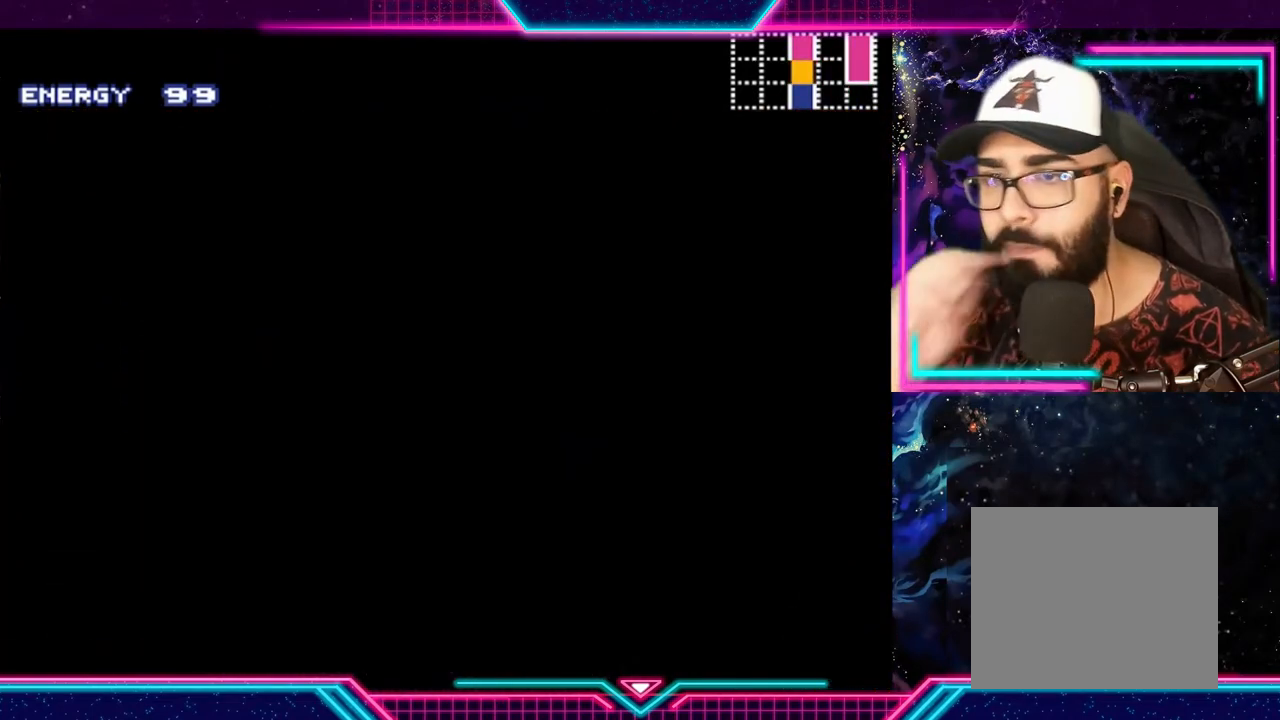
{"buttons": [], "left_stick": "center", "events": []}
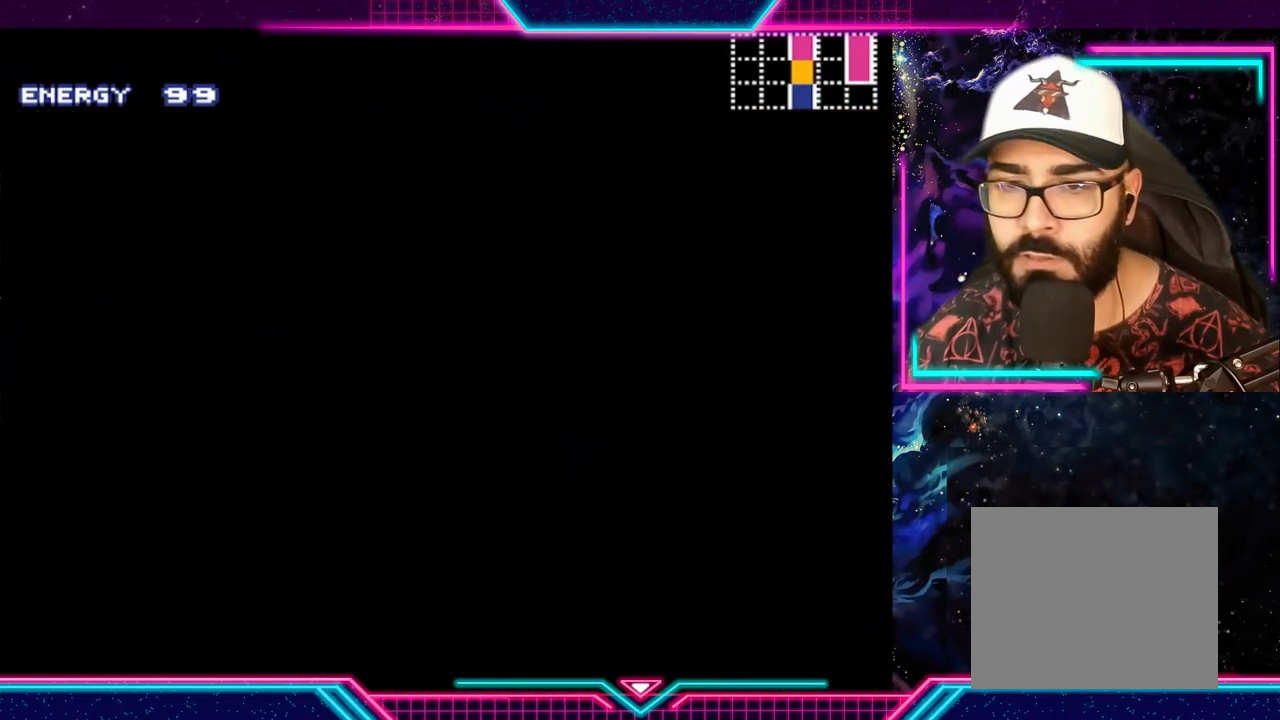
{"buttons": [], "left_stick": "center", "events": []}
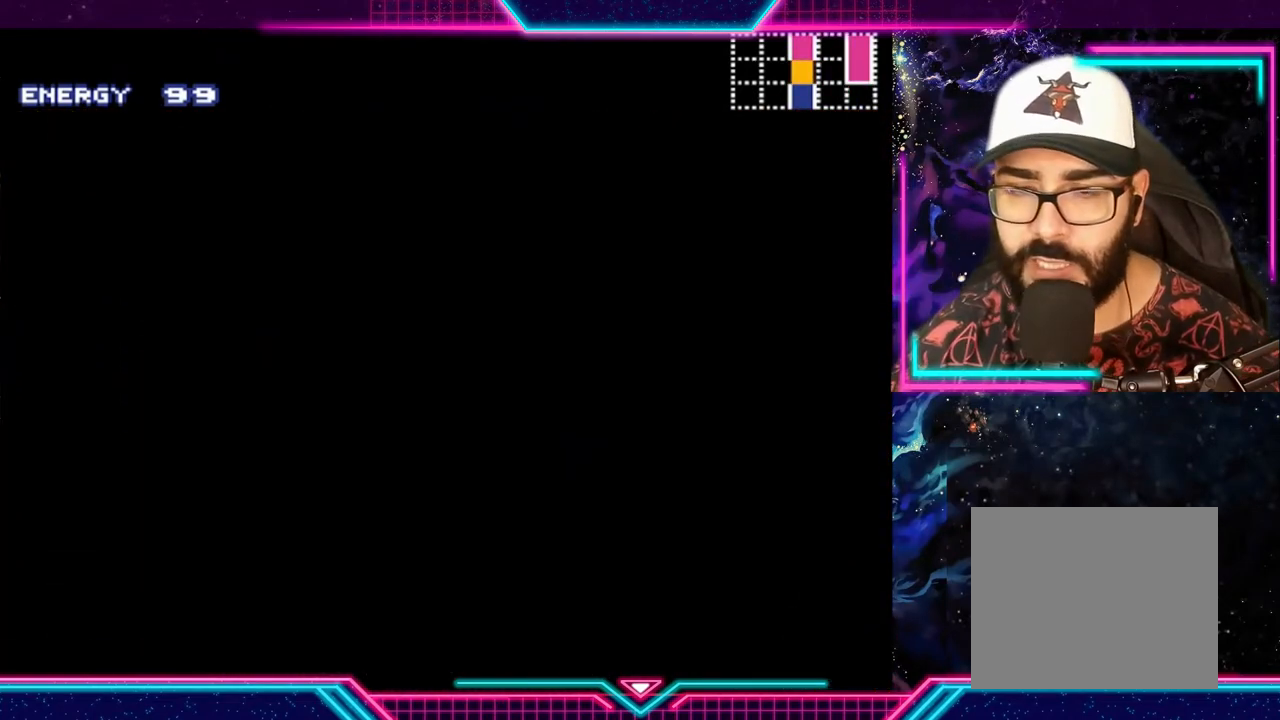
{"buttons": [], "left_stick": "center", "events": []}
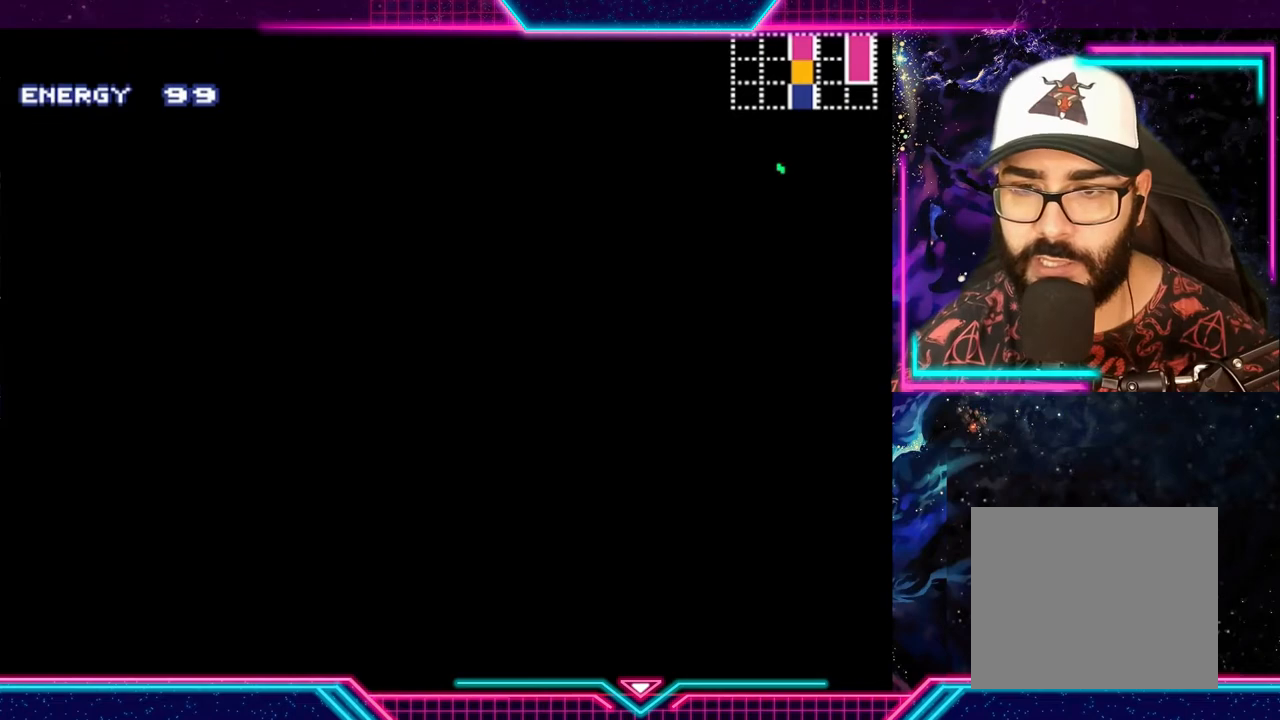
{"buttons": [], "left_stick": "center", "events": []}
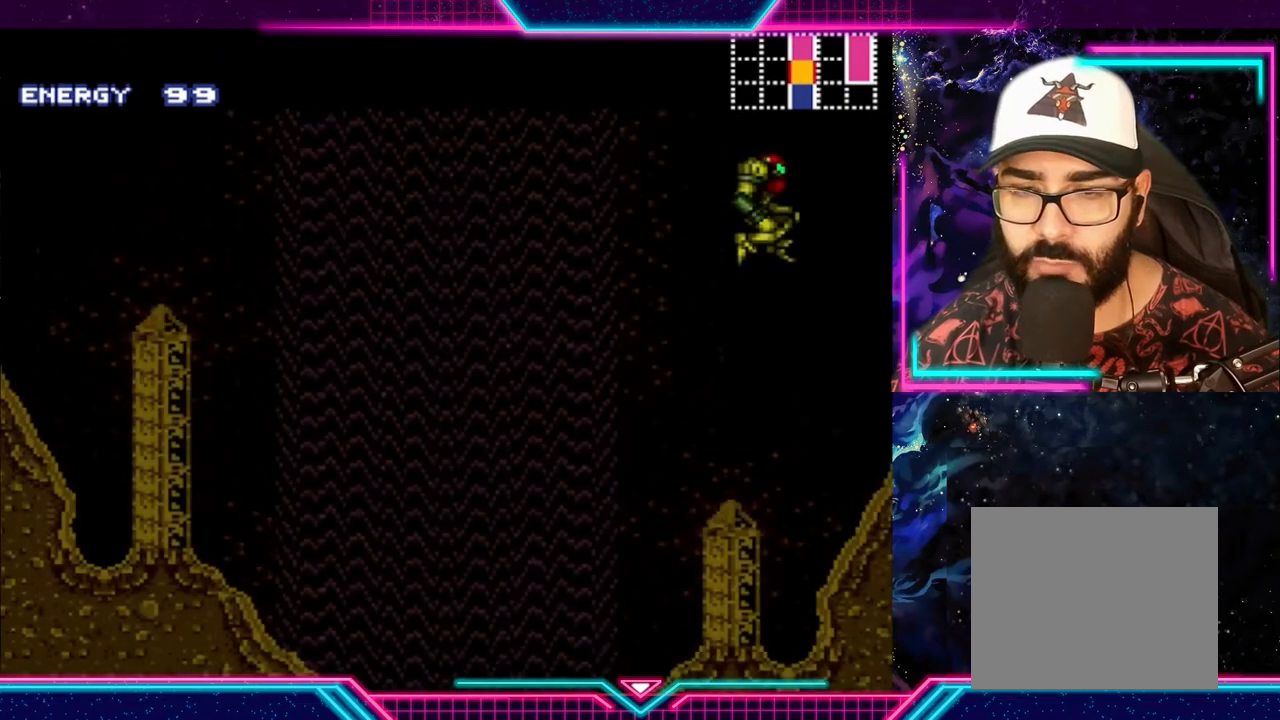
{"buttons": ["Y"], "left_stick": "center", "events": [[467, "Y", "down"]]}
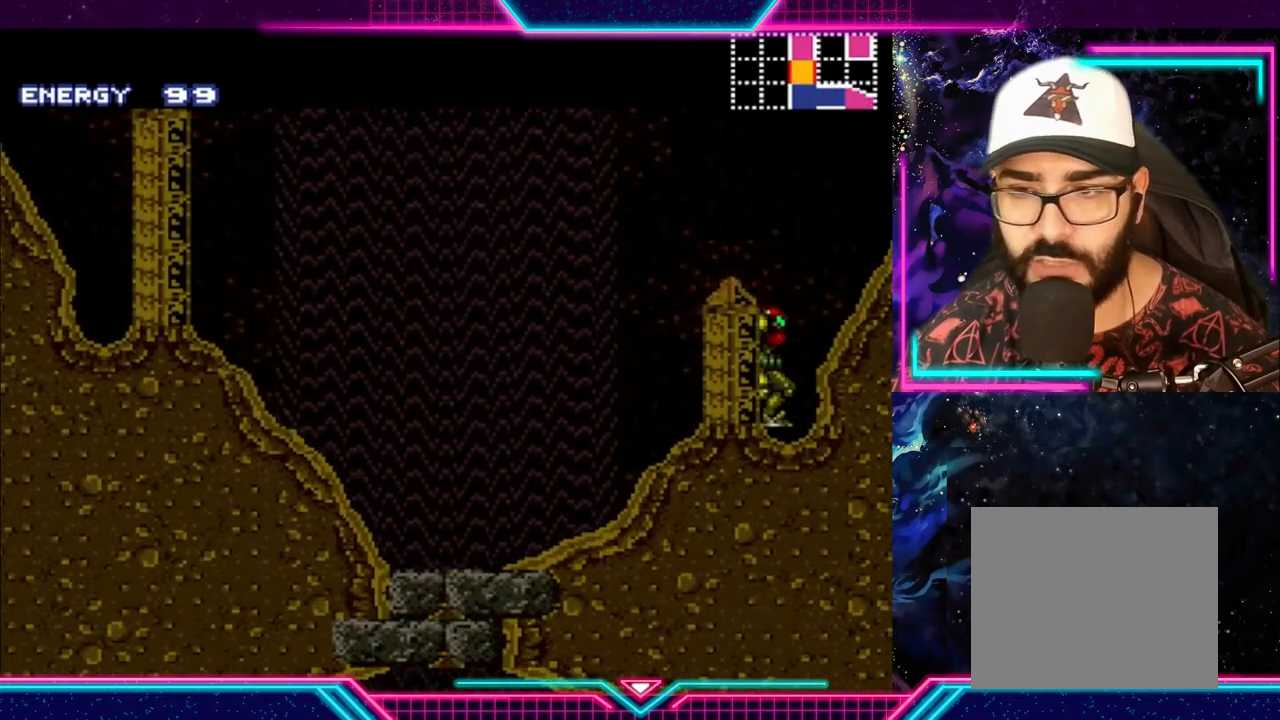
{"buttons": ["Y"], "left_stick": "left", "events": [[267, "left_stick", "left"]]}
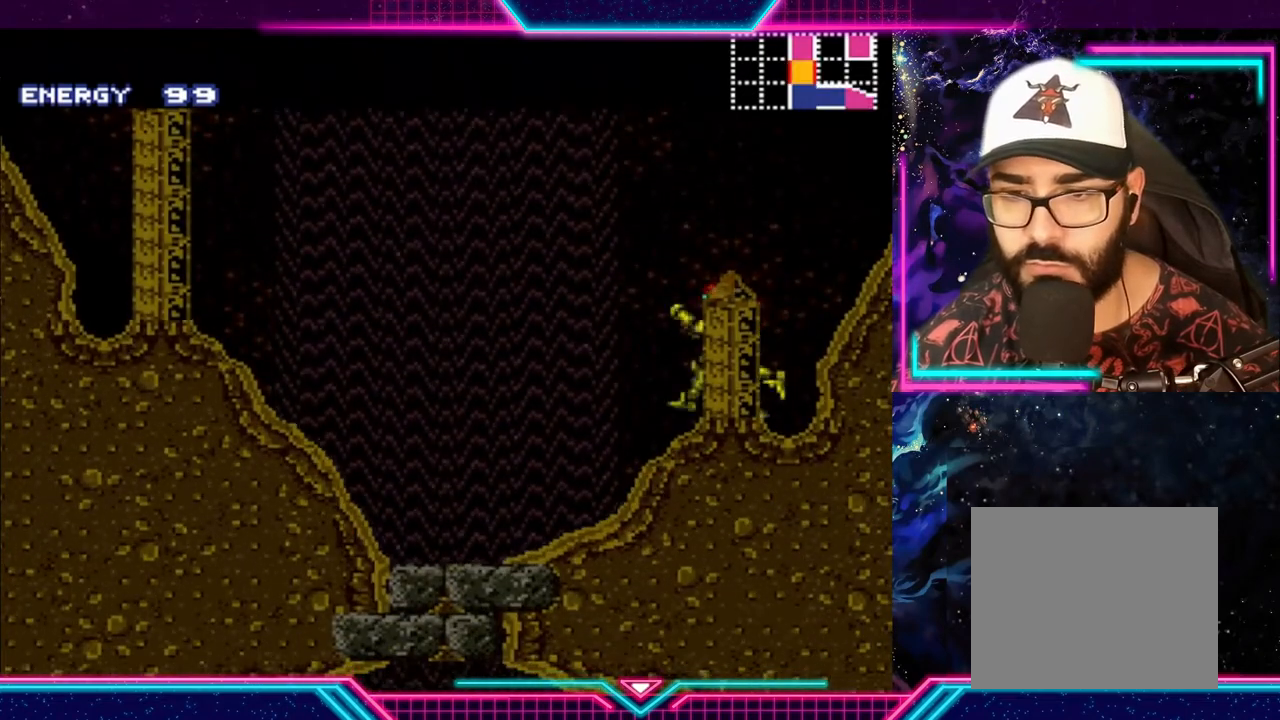
{"buttons": ["A", "Y"], "left_stick": "left", "events": [[100, "A", "down"]]}
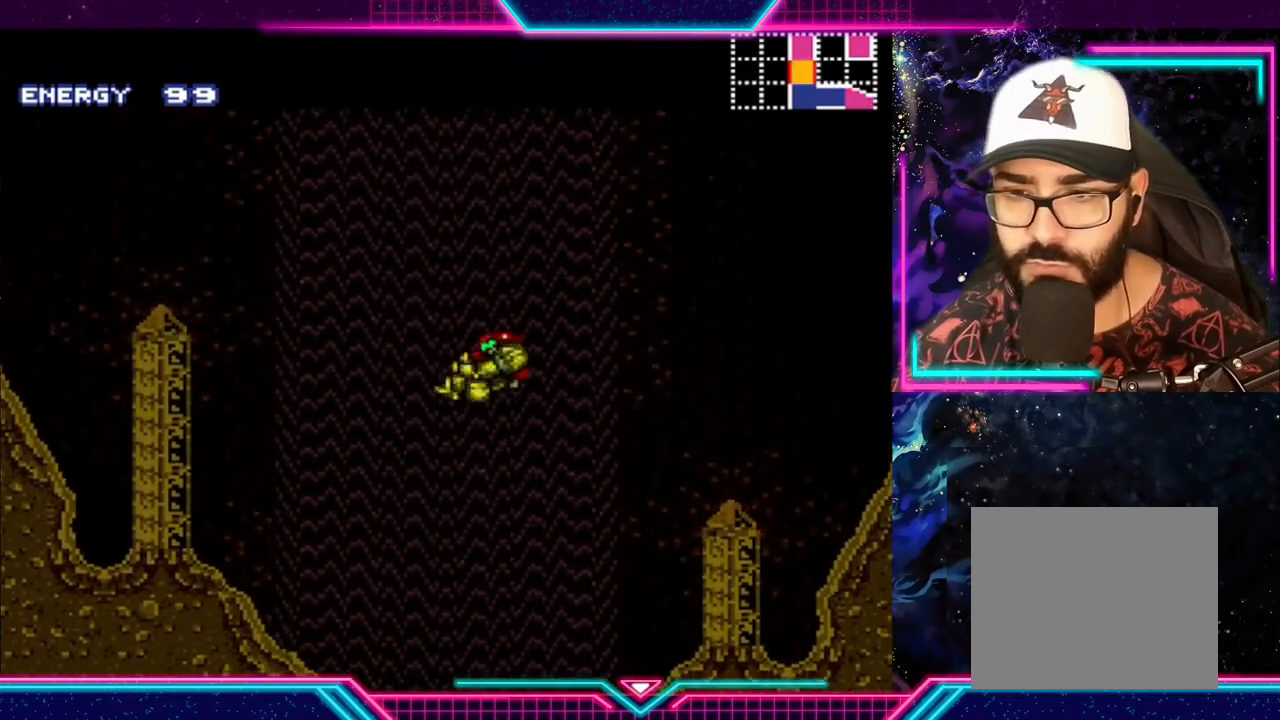
{"buttons": ["Y"], "left_stick": "left", "events": [[67, "A", "up"]]}